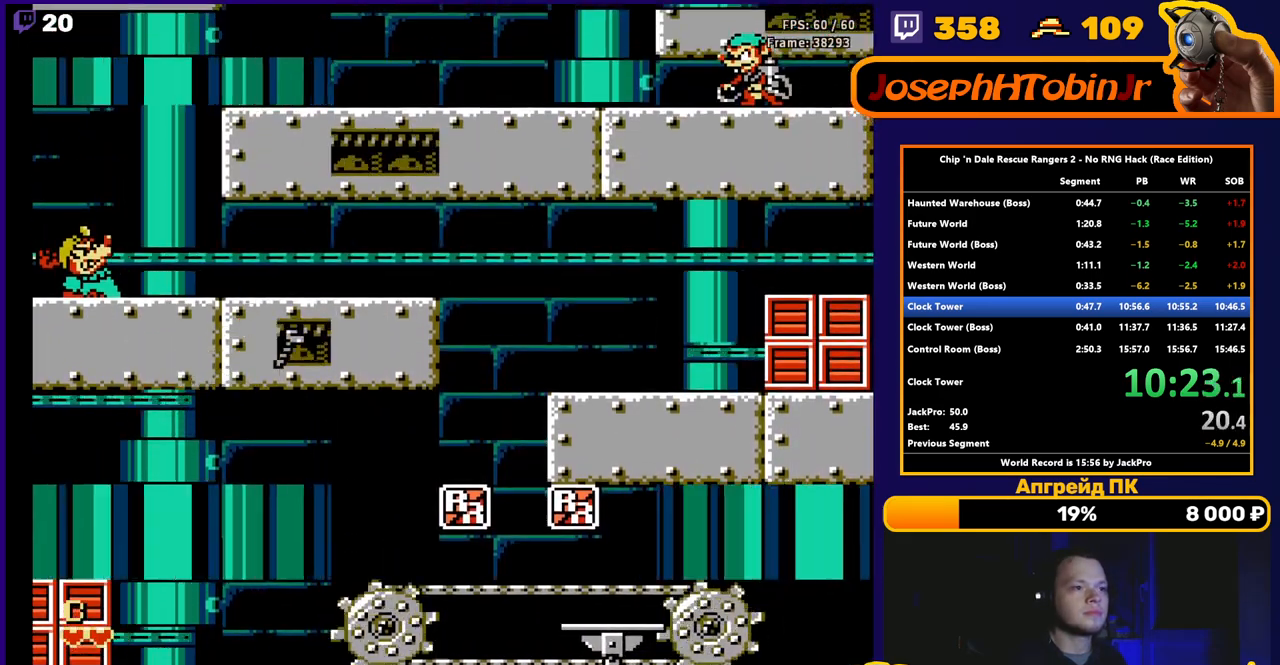
Gameplay with a controller (Nintendo layout); each line is a JSON object with the inputs held at the frame after it. "events" lists button and stick changes between this image and that frame as [ms after this image, input, new state], when the widget could be followed in between. Not read: L3 R3.
{"buttons": ["A", "DPAD_RIGHT"], "events": [[117, "A", "up"], [233, "DPAD_RIGHT", "up"], [367, "A", "down"], [367, "DPAD_RIGHT", "down"]]}
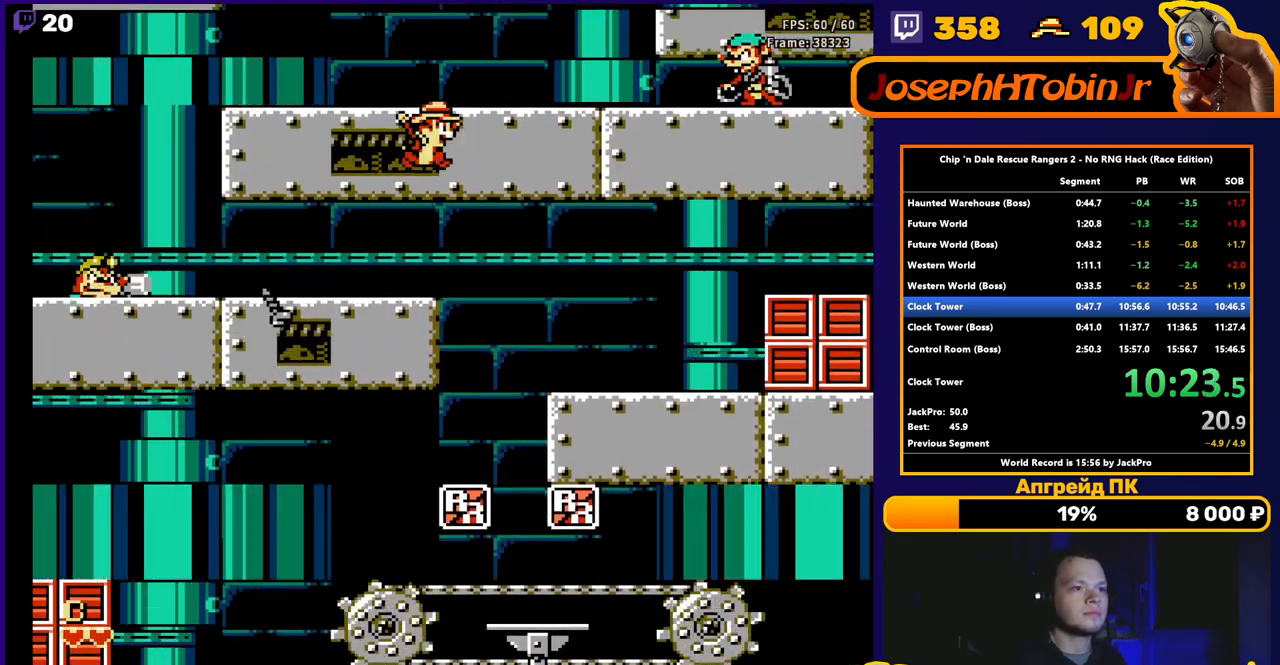
{"buttons": [], "events": [[200, "A", "up"], [300, "DPAD_RIGHT", "up"]]}
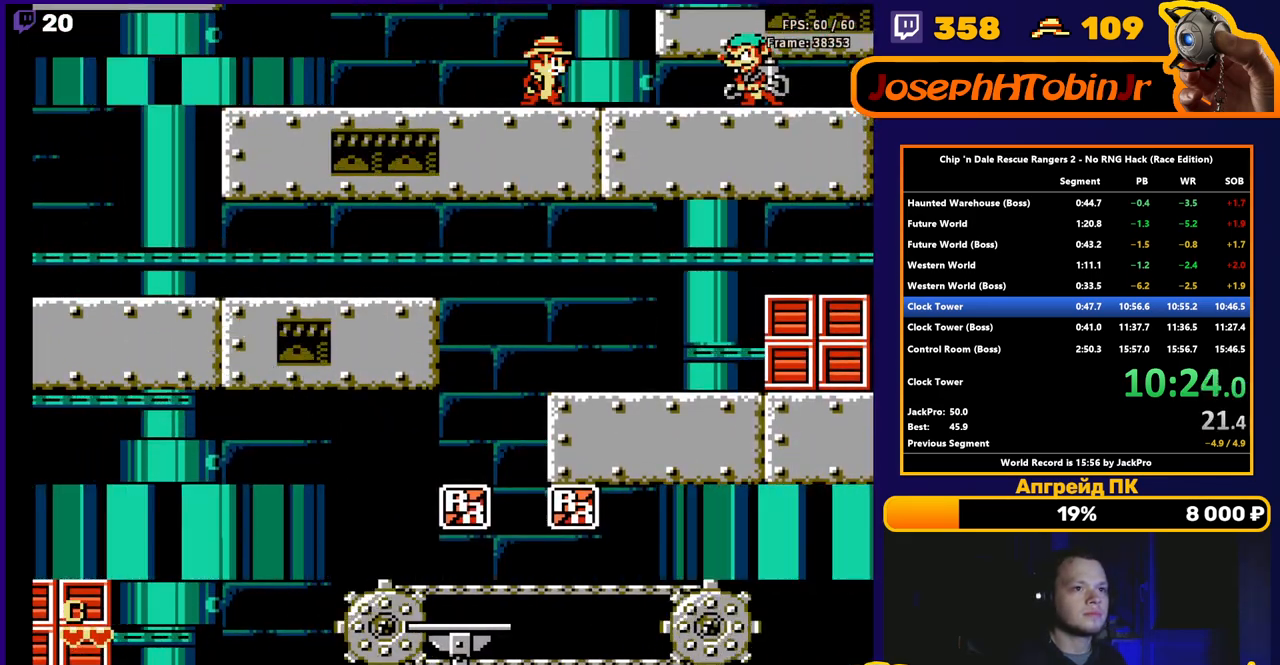
{"buttons": [], "events": [[33, "DPAD_RIGHT", "down"], [83, "A", "down"], [367, "DPAD_RIGHT", "up"], [383, "A", "up"]]}
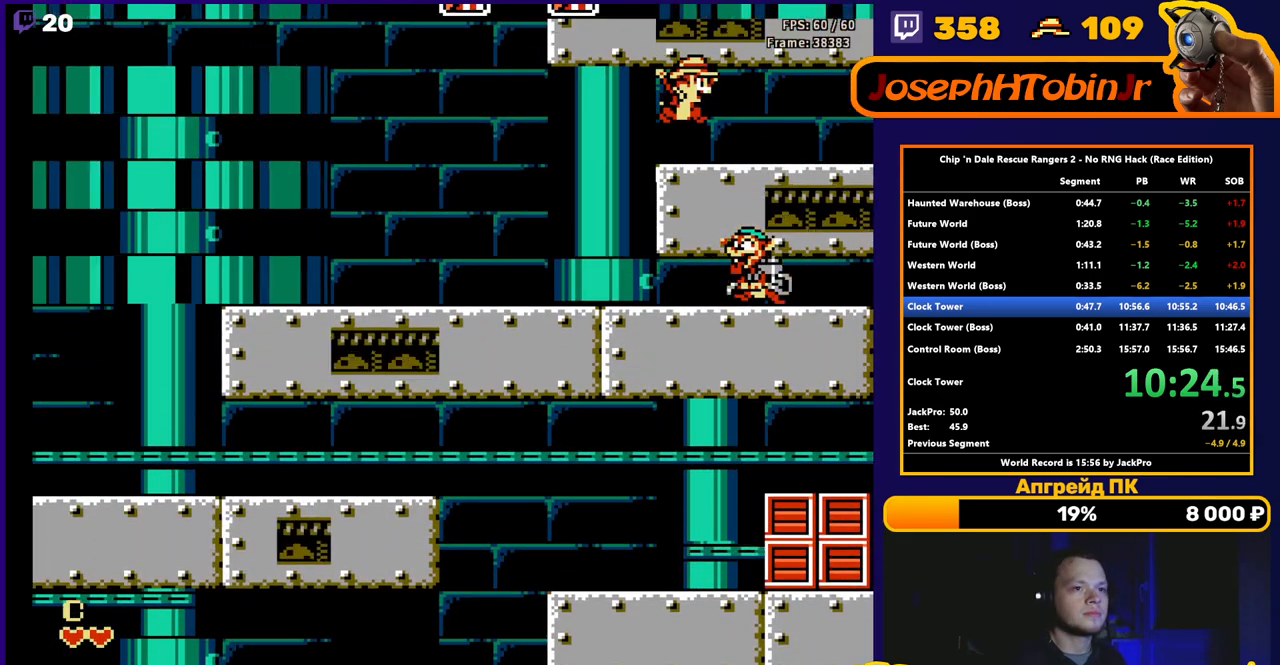
{"buttons": ["DPAD_LEFT"], "events": [[67, "A", "down"], [333, "DPAD_LEFT", "down"], [400, "A", "up"]]}
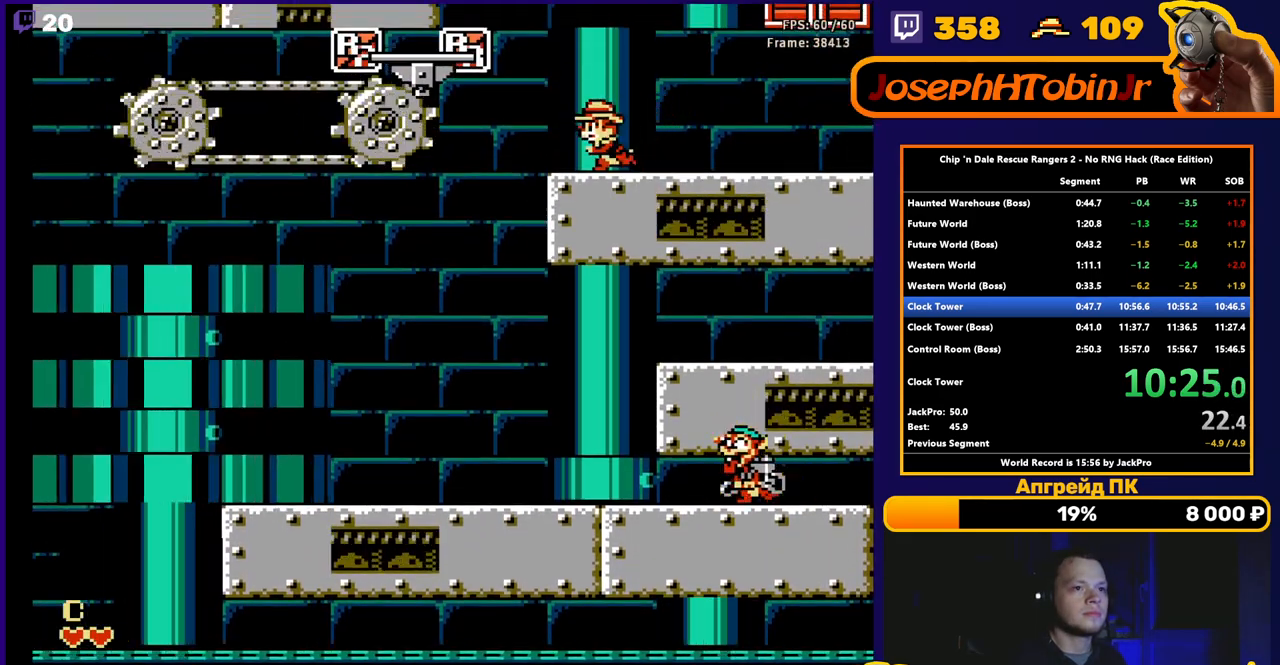
{"buttons": ["DPAD_LEFT"], "events": [[17, "A", "down"], [483, "A", "up"]]}
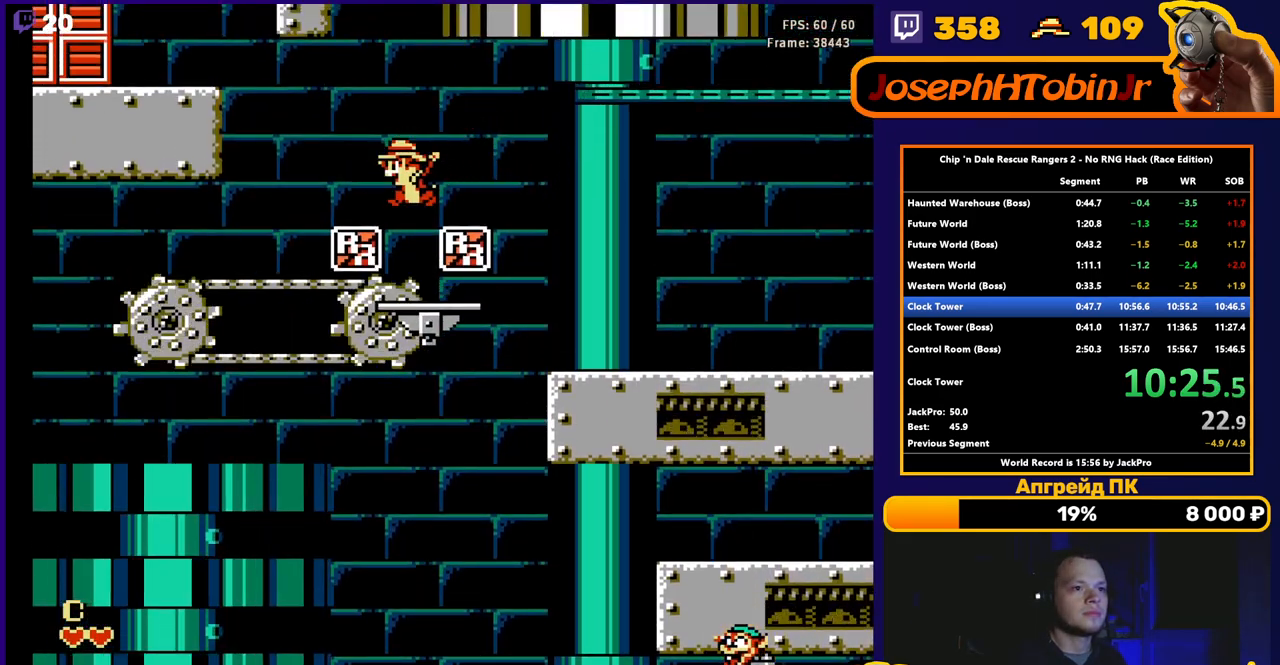
{"buttons": ["A", "DPAD_LEFT"], "events": [[67, "DPAD_LEFT", "up"], [183, "A", "down"], [217, "DPAD_LEFT", "down"]]}
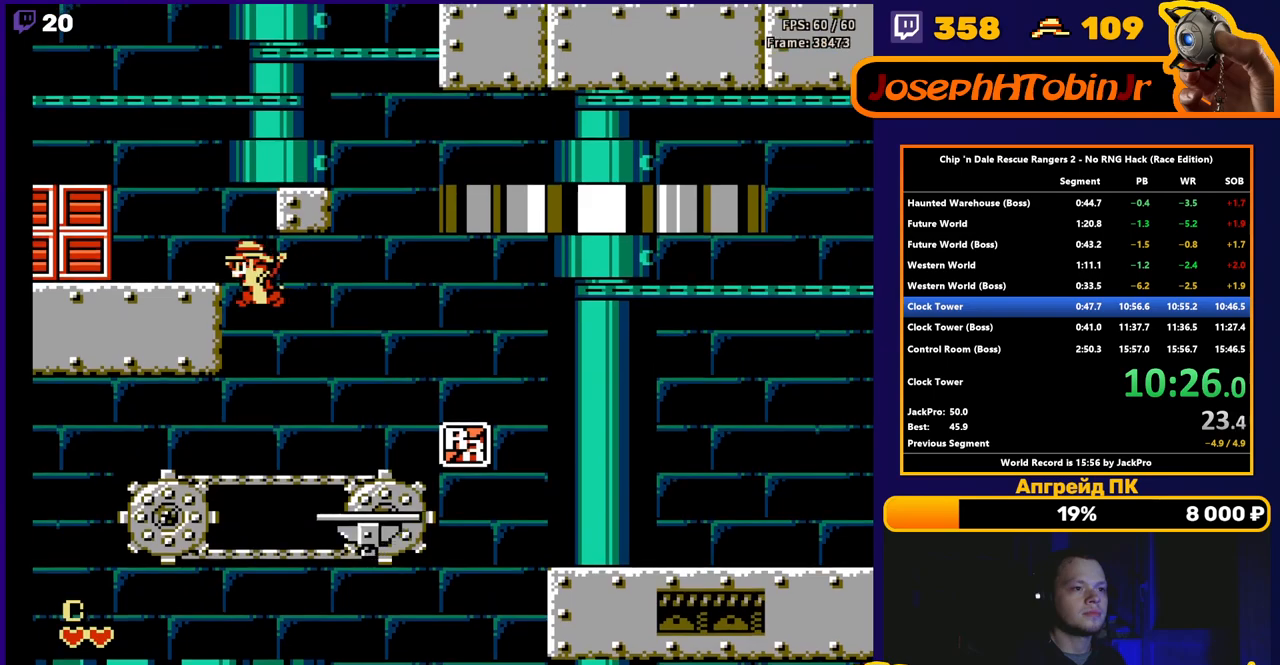
{"buttons": ["A", "DPAD_LEFT"], "events": [[50, "DPAD_LEFT", "up"], [83, "A", "up"], [117, "DPAD_RIGHT", "down"], [233, "DPAD_RIGHT", "up"], [450, "A", "down"], [450, "DPAD_LEFT", "down"]]}
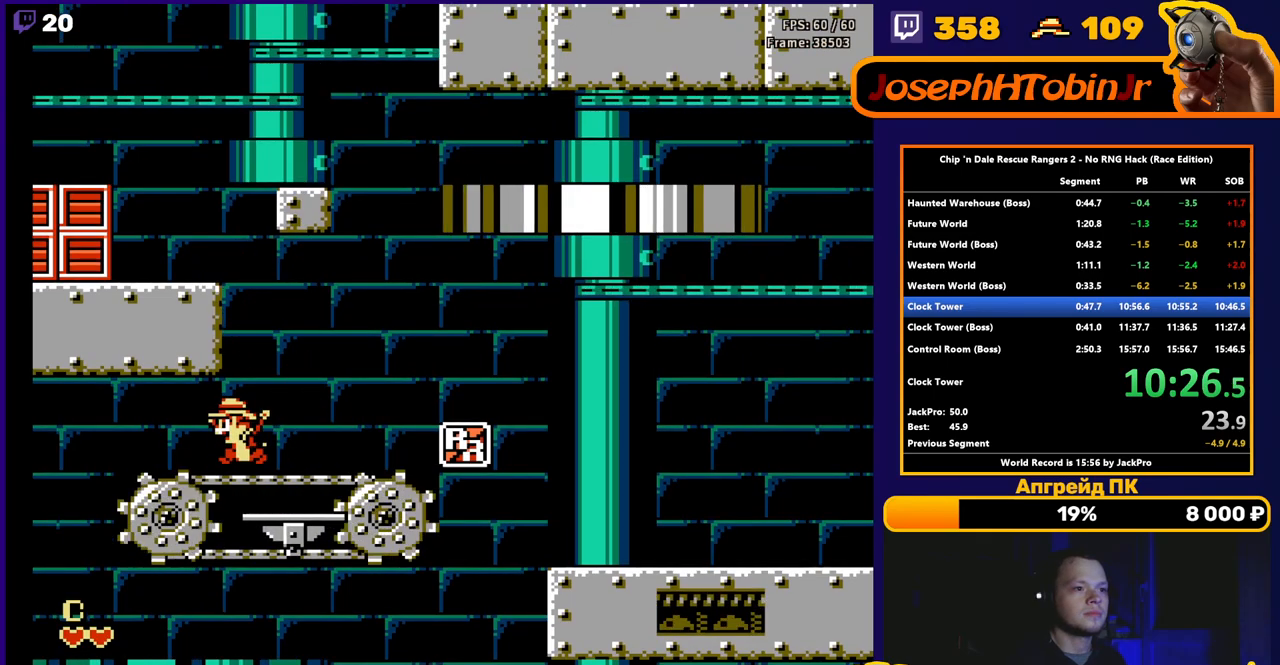
{"buttons": ["DPAD_RIGHT"], "events": [[283, "B", "down"], [350, "DPAD_LEFT", "up"], [367, "DPAD_UP", "down"], [383, "B", "up"], [383, "DPAD_RIGHT", "down"], [383, "DPAD_UP", "up"], [417, "A", "up"]]}
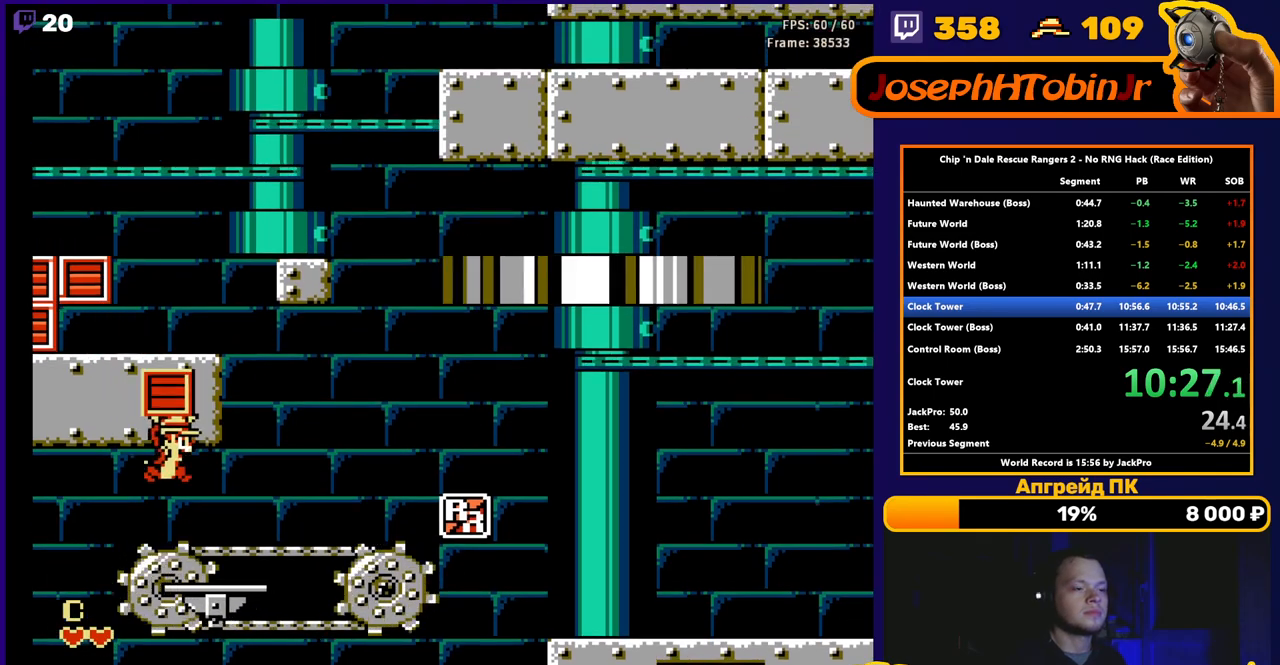
{"buttons": [], "events": [[200, "DPAD_RIGHT", "up"]]}
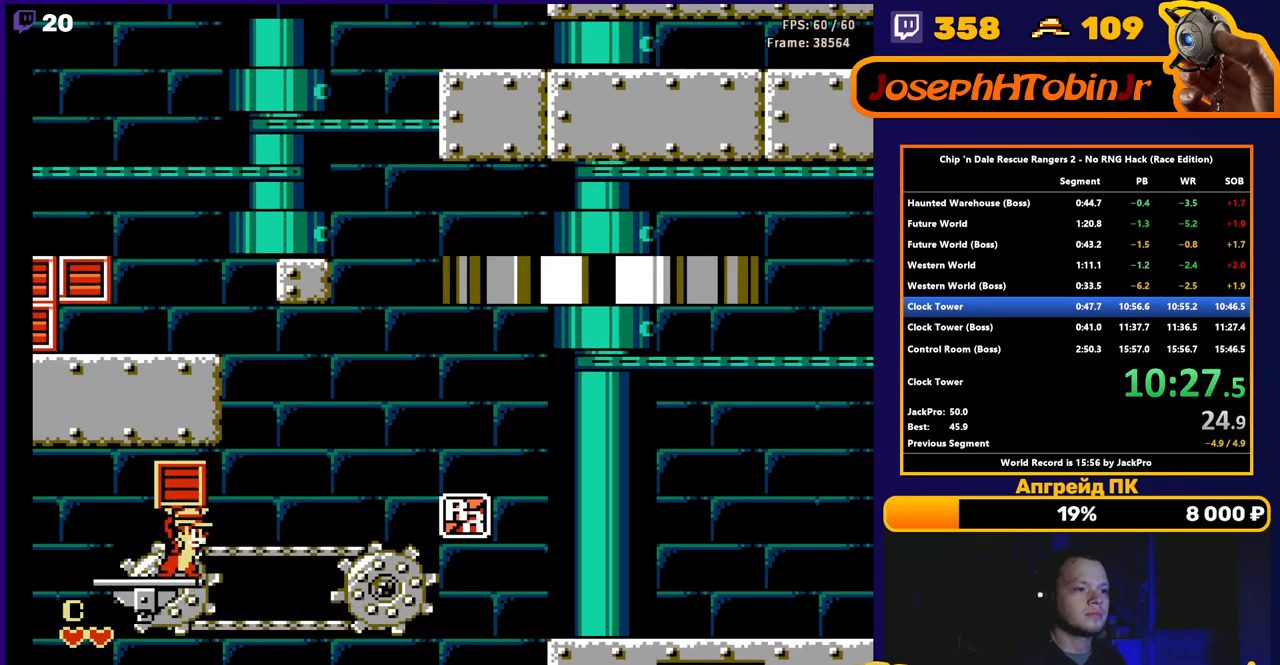
{"buttons": ["A"], "events": [[350, "DPAD_RIGHT", "down"], [400, "A", "down"], [417, "DPAD_RIGHT", "up"]]}
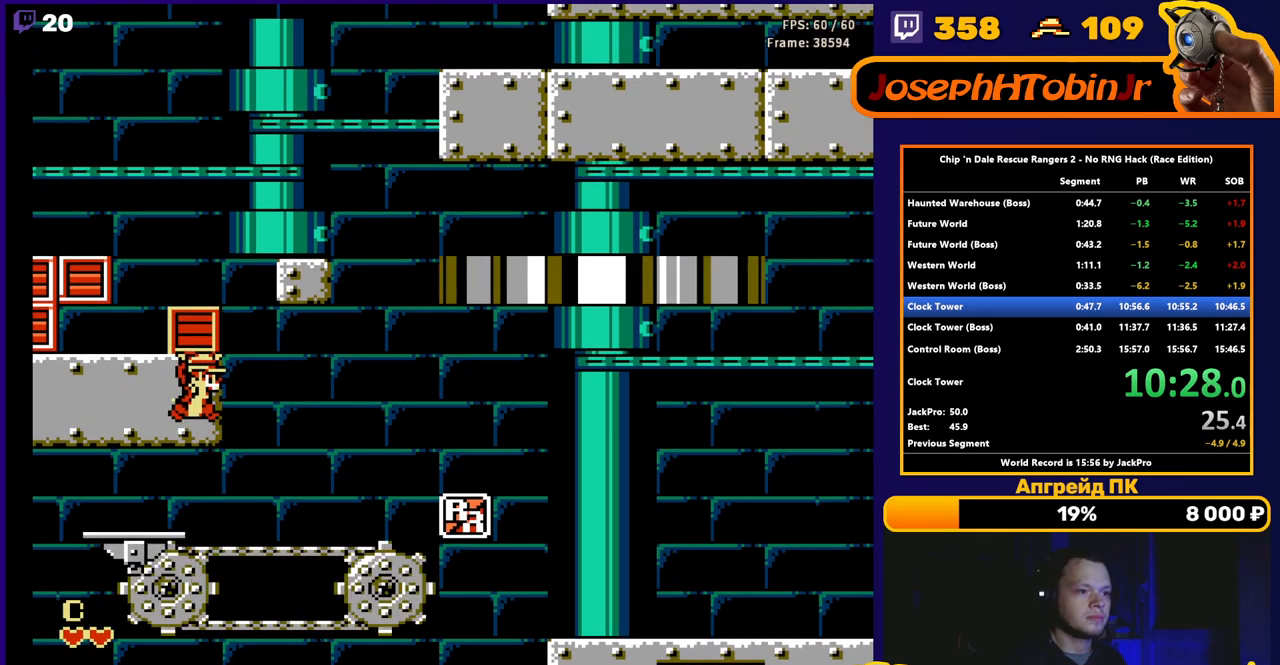
{"buttons": ["DPAD_RIGHT"], "events": [[167, "A", "up"], [267, "A", "down"], [300, "DPAD_RIGHT", "down"], [417, "A", "up"]]}
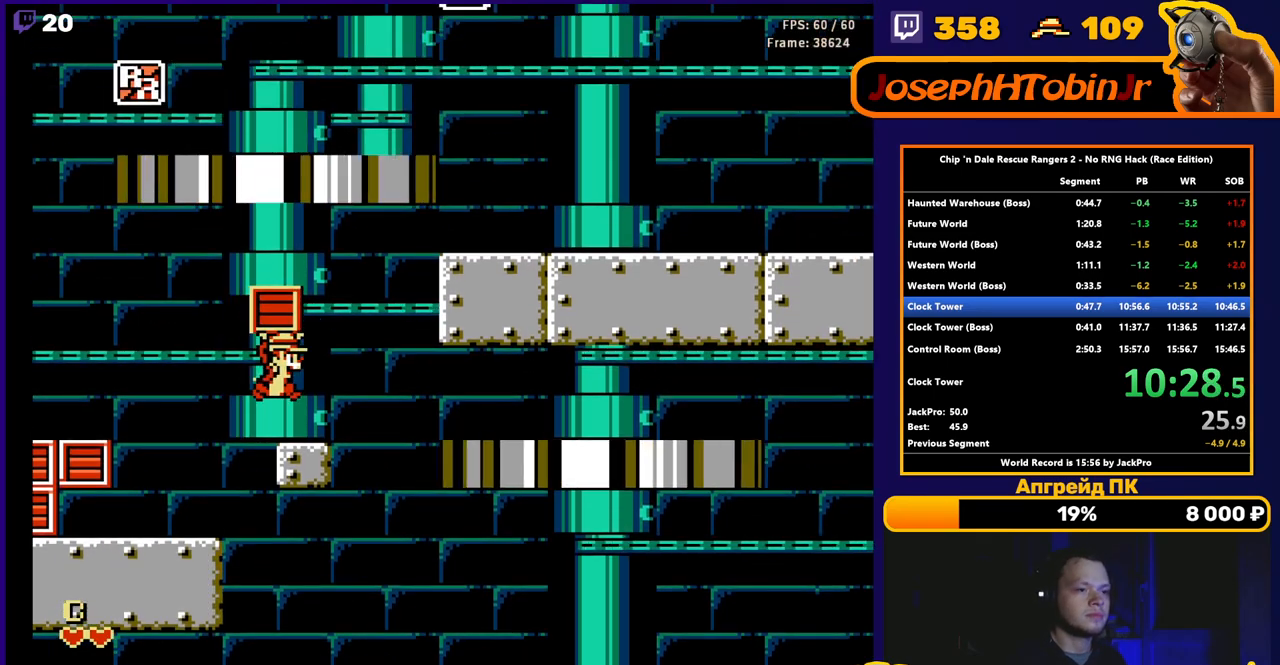
{"buttons": ["DPAD_RIGHT"], "events": [[100, "DPAD_RIGHT", "up"], [150, "A", "down"], [167, "DPAD_RIGHT", "down"], [433, "A", "up"]]}
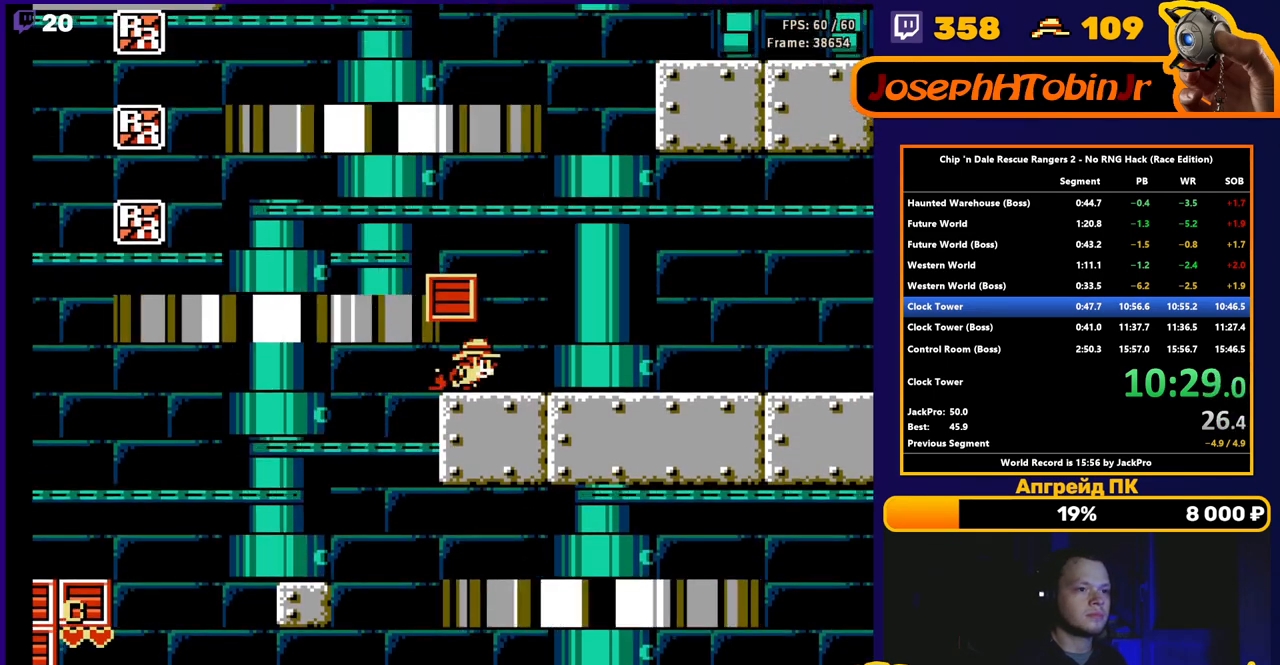
{"buttons": ["A", "DPAD_RIGHT"], "events": [[67, "DPAD_RIGHT", "up"], [83, "A", "down"], [117, "DPAD_LEFT", "down"], [200, "A", "up"], [383, "A", "down"], [383, "DPAD_LEFT", "up"], [467, "DPAD_RIGHT", "down"]]}
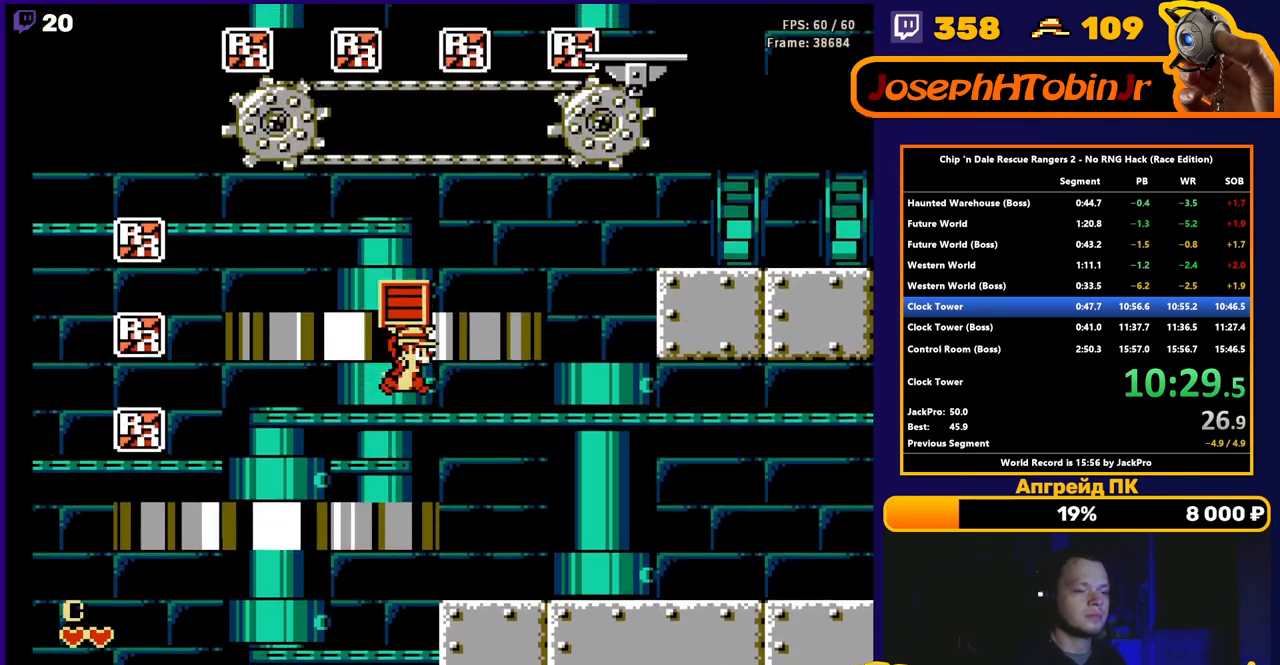
{"buttons": ["A", "DPAD_RIGHT"], "events": [[200, "A", "up"], [250, "DPAD_RIGHT", "up"], [300, "A", "down"], [350, "DPAD_RIGHT", "down"]]}
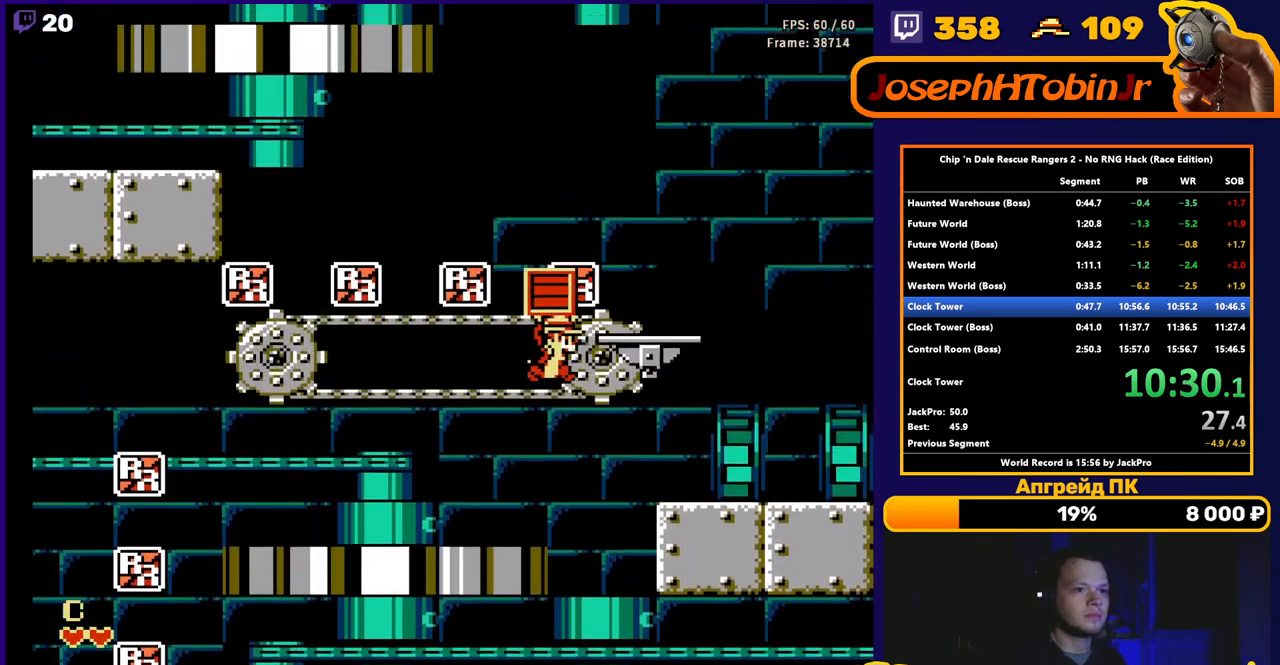
{"buttons": ["A", "DPAD_LEFT"], "events": [[167, "A", "up"], [183, "DPAD_RIGHT", "up"], [367, "DPAD_LEFT", "down"], [467, "A", "down"]]}
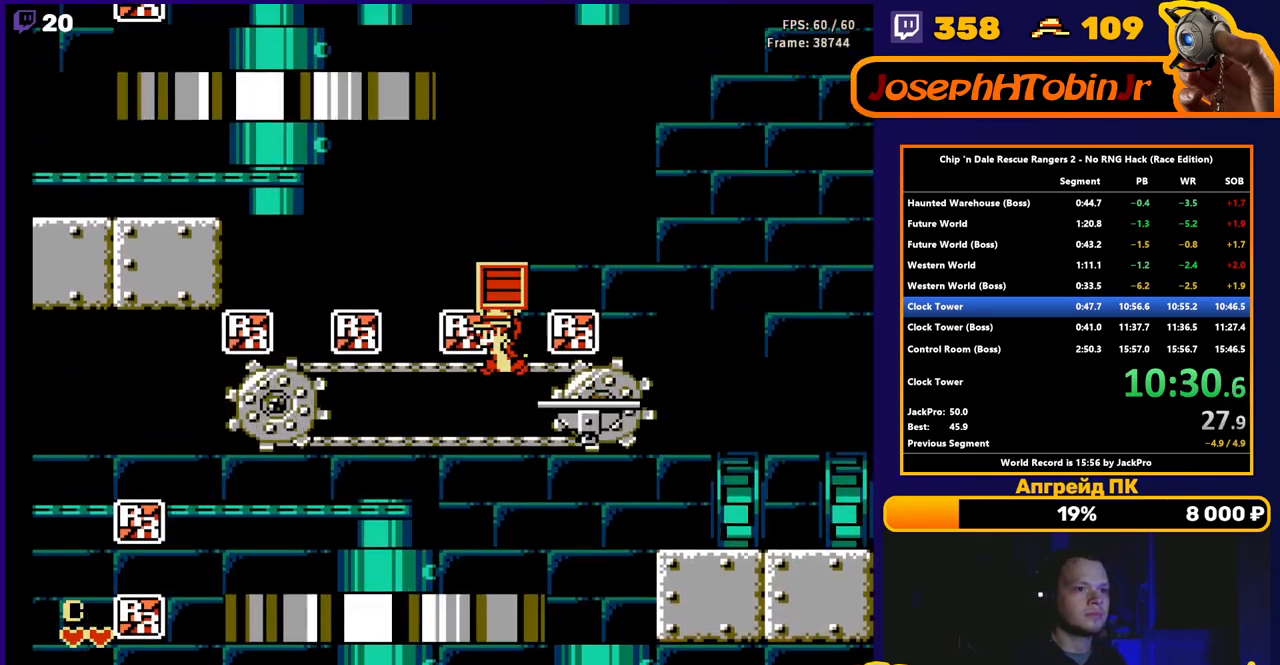
{"buttons": [], "events": [[100, "DPAD_UP", "down"], [150, "DPAD_LEFT", "up"], [267, "B", "down"], [383, "B", "up"], [400, "A", "up"], [433, "DPAD_UP", "up"]]}
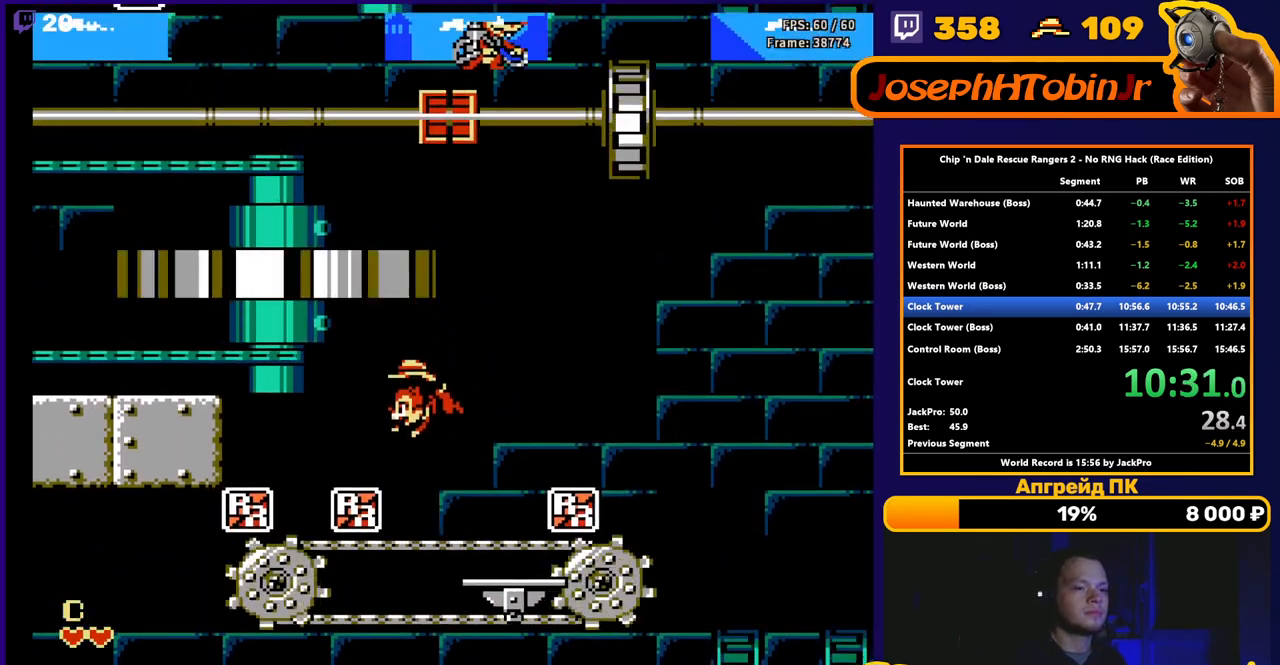
{"buttons": ["A", "DPAD_LEFT"], "events": [[333, "DPAD_LEFT", "down"], [400, "A", "down"]]}
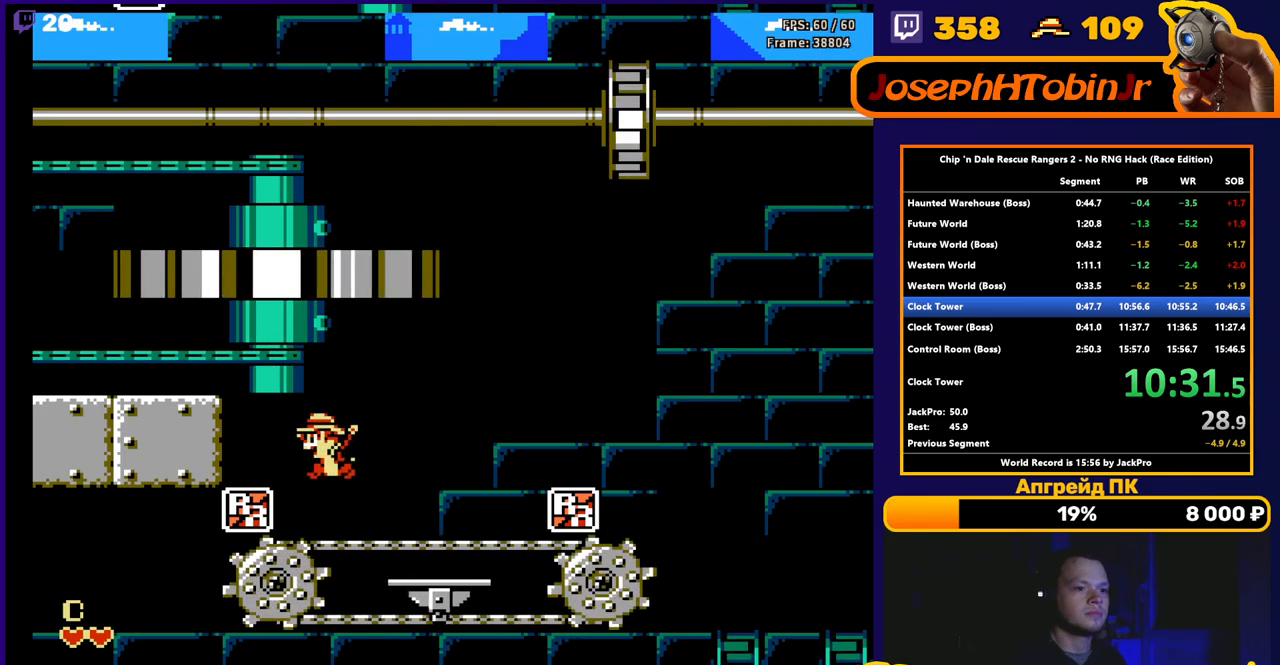
{"buttons": ["A", "DPAD_RIGHT"], "events": [[233, "A", "up"], [317, "DPAD_LEFT", "up"], [317, "DPAD_UP", "down"], [333, "DPAD_RIGHT", "down"], [350, "A", "down"], [350, "DPAD_UP", "up"]]}
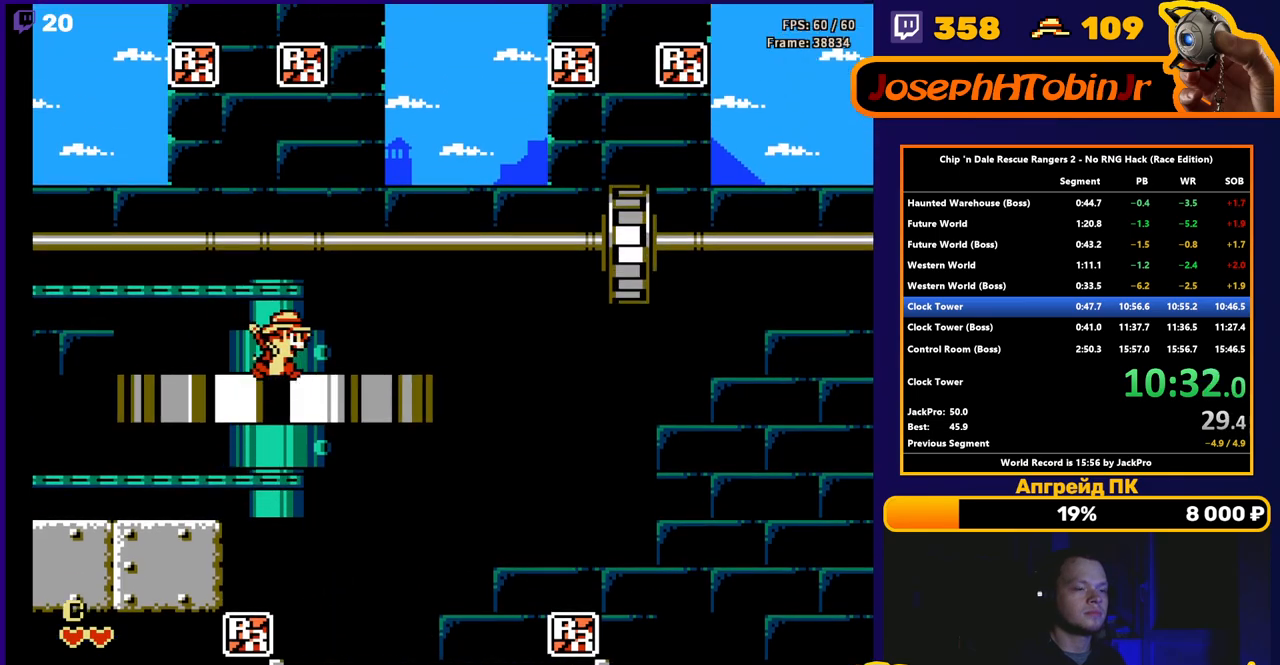
{"buttons": ["A", "DPAD_RIGHT"], "events": [[50, "A", "up"], [300, "A", "down"]]}
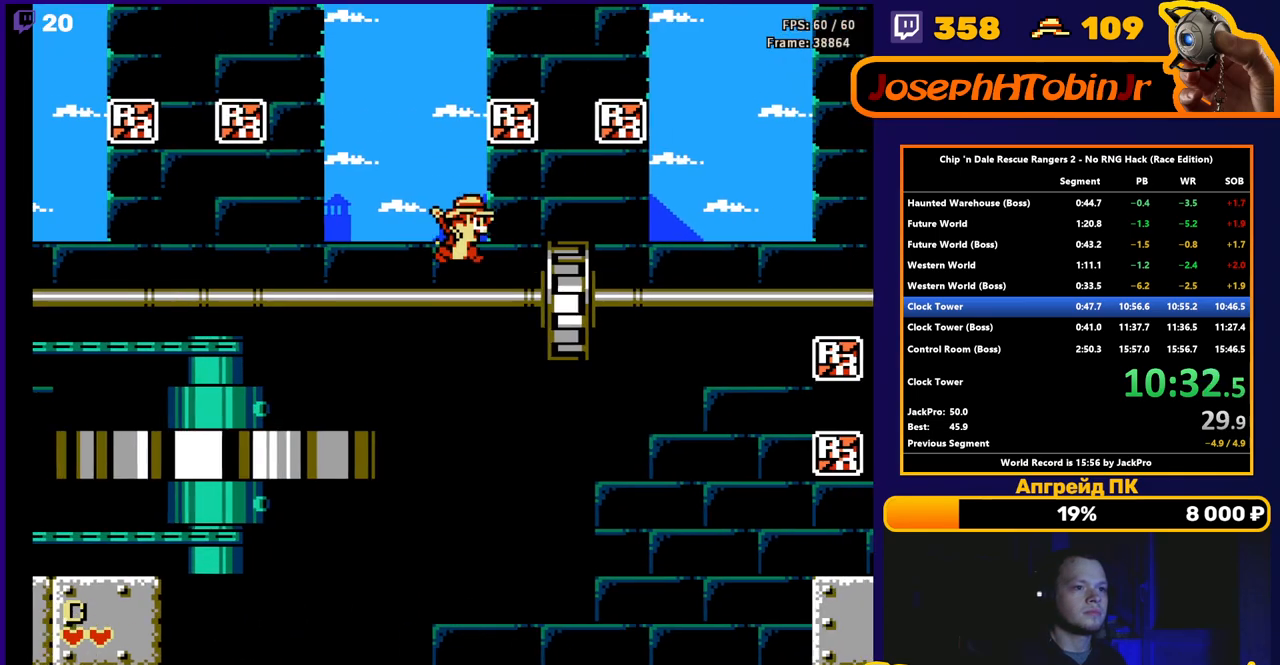
{"buttons": ["DPAD_RIGHT"], "events": [[183, "A", "up"]]}
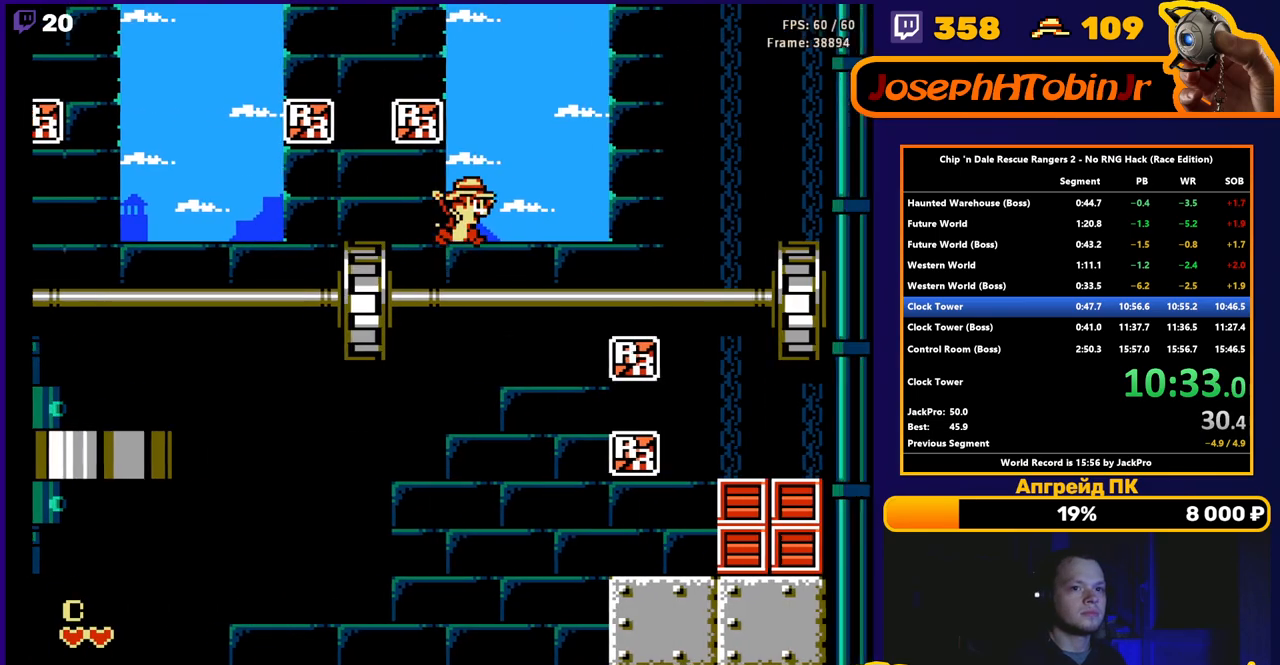
{"buttons": ["A", "DPAD_RIGHT"], "events": [[450, "A", "down"]]}
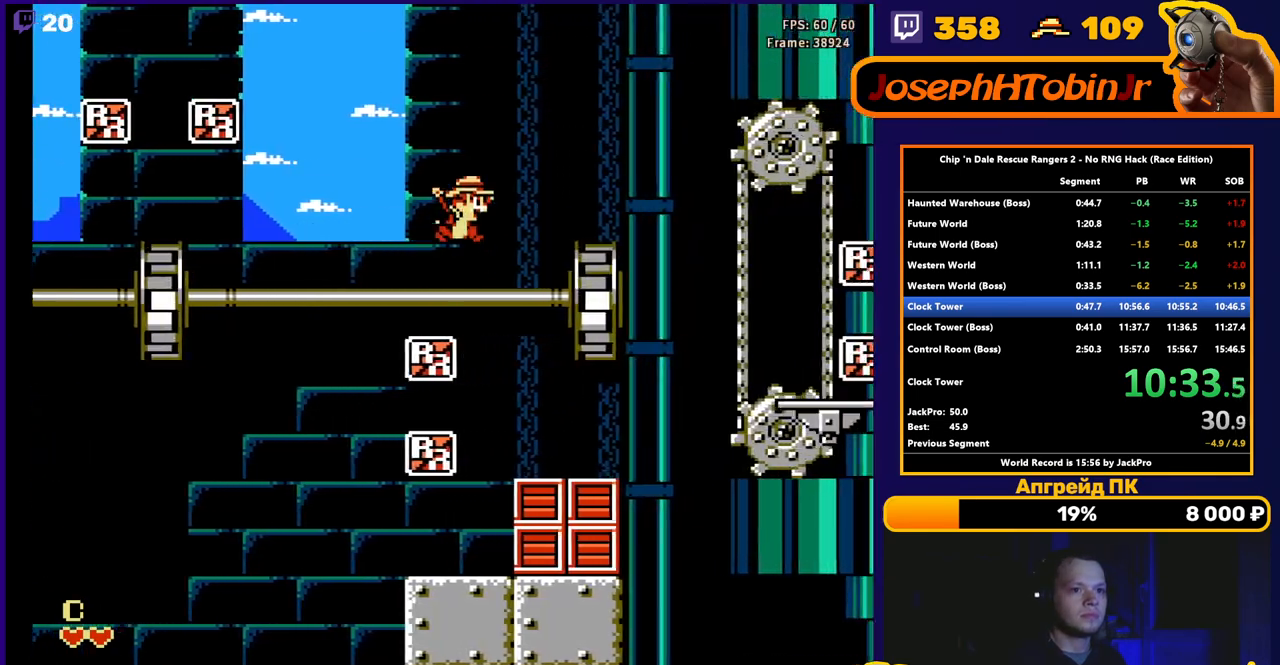
{"buttons": ["DPAD_RIGHT"], "events": [[250, "A", "up"]]}
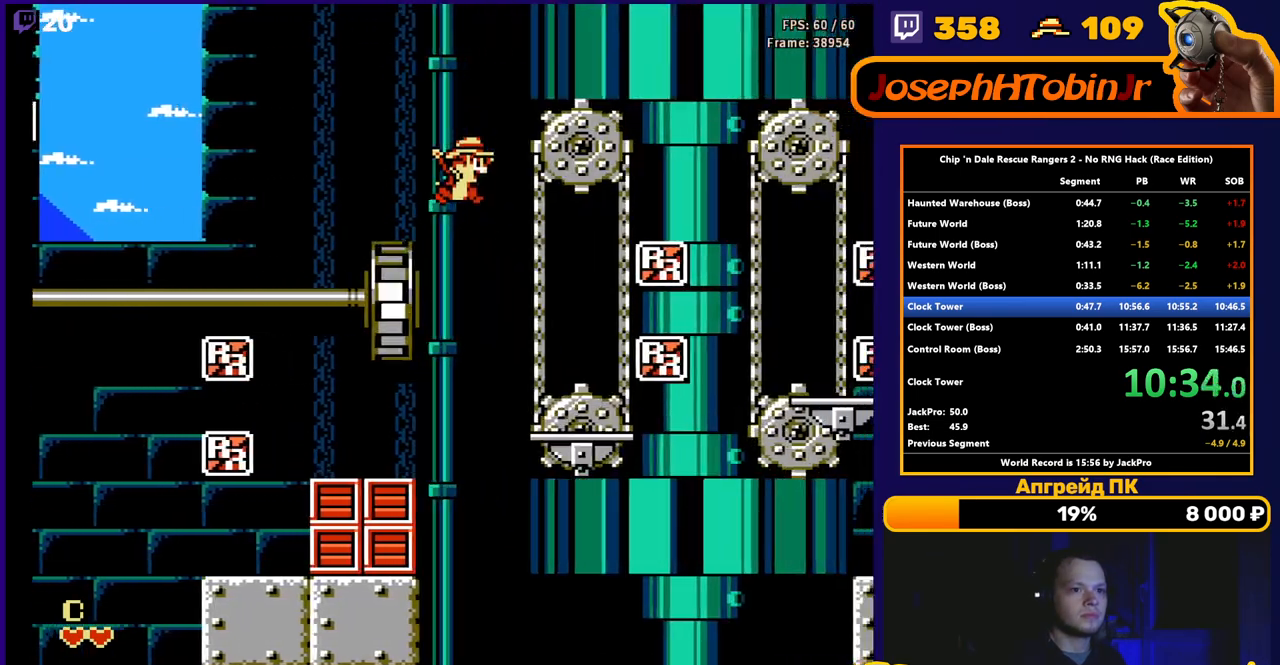
{"buttons": ["DPAD_RIGHT"], "events": [[217, "A", "down"], [467, "A", "up"]]}
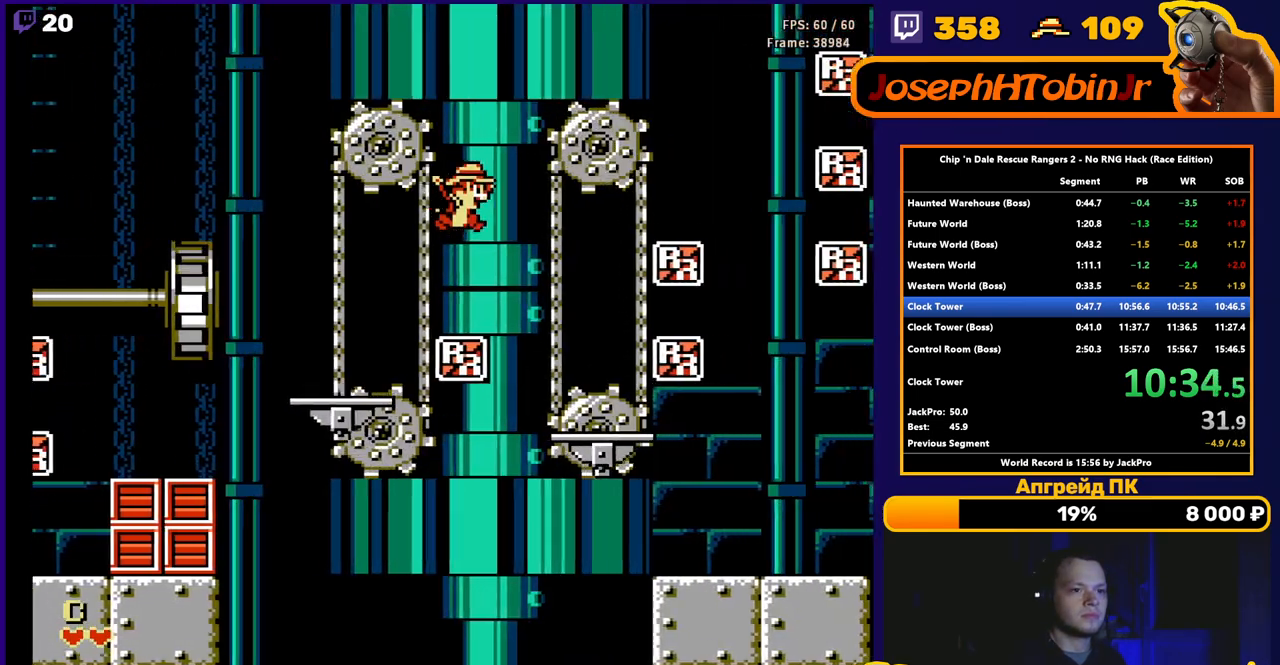
{"buttons": ["DPAD_RIGHT"], "events": []}
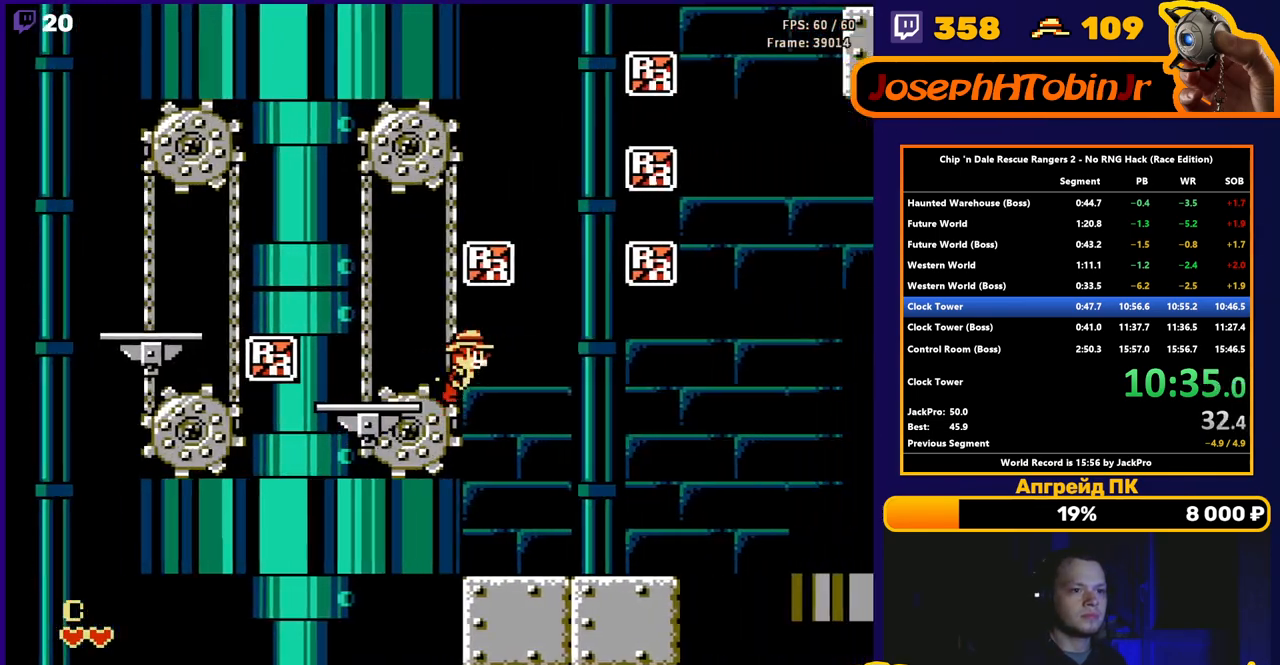
{"buttons": ["A", "DPAD_RIGHT"], "events": [[417, "A", "down"]]}
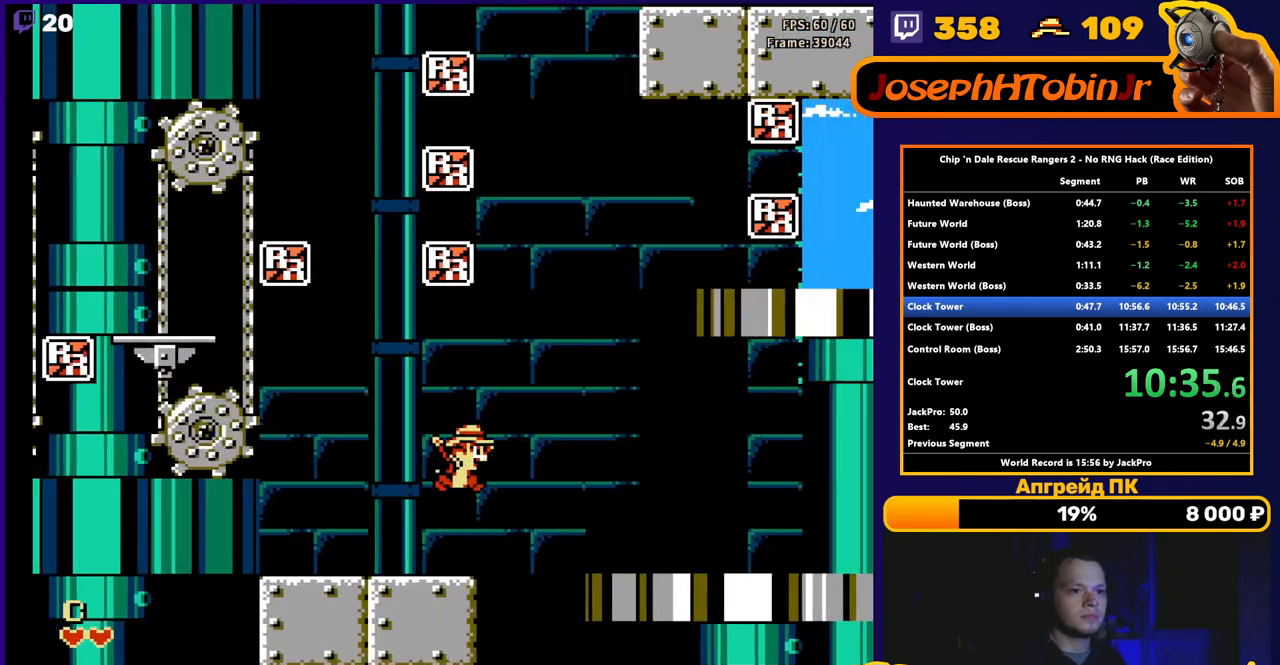
{"buttons": ["DPAD_RIGHT"], "events": [[83, "A", "up"]]}
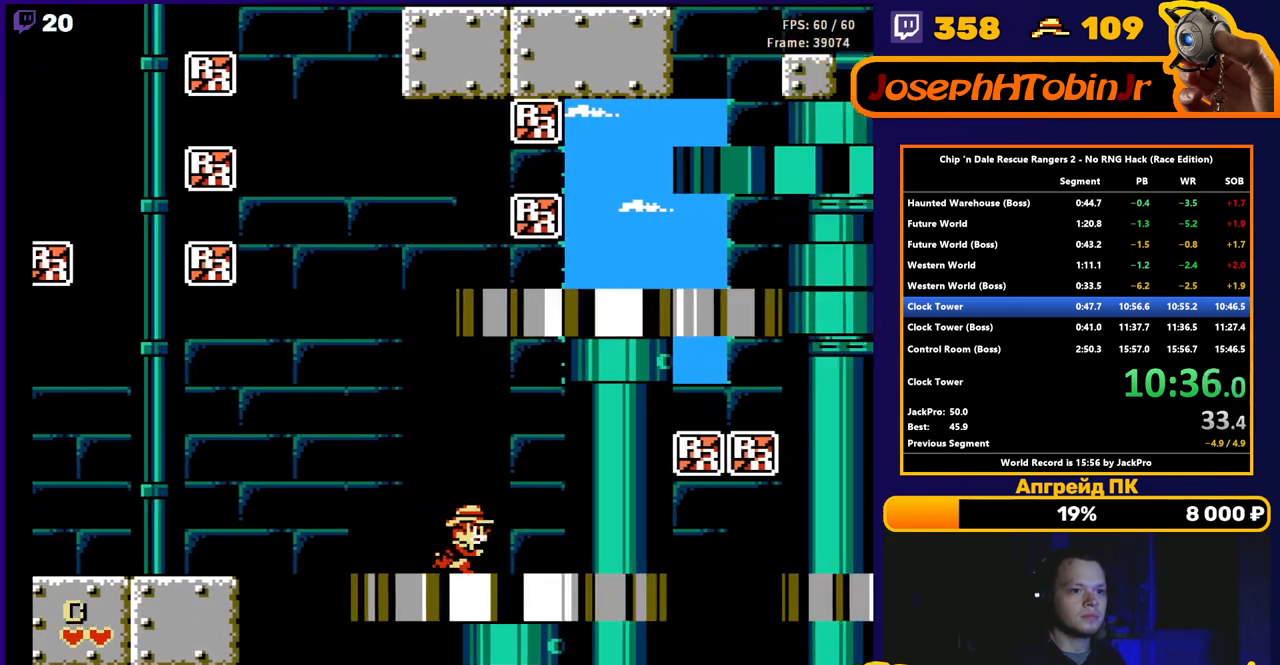
{"buttons": ["DPAD_RIGHT"], "events": [[250, "A", "down"], [383, "A", "up"]]}